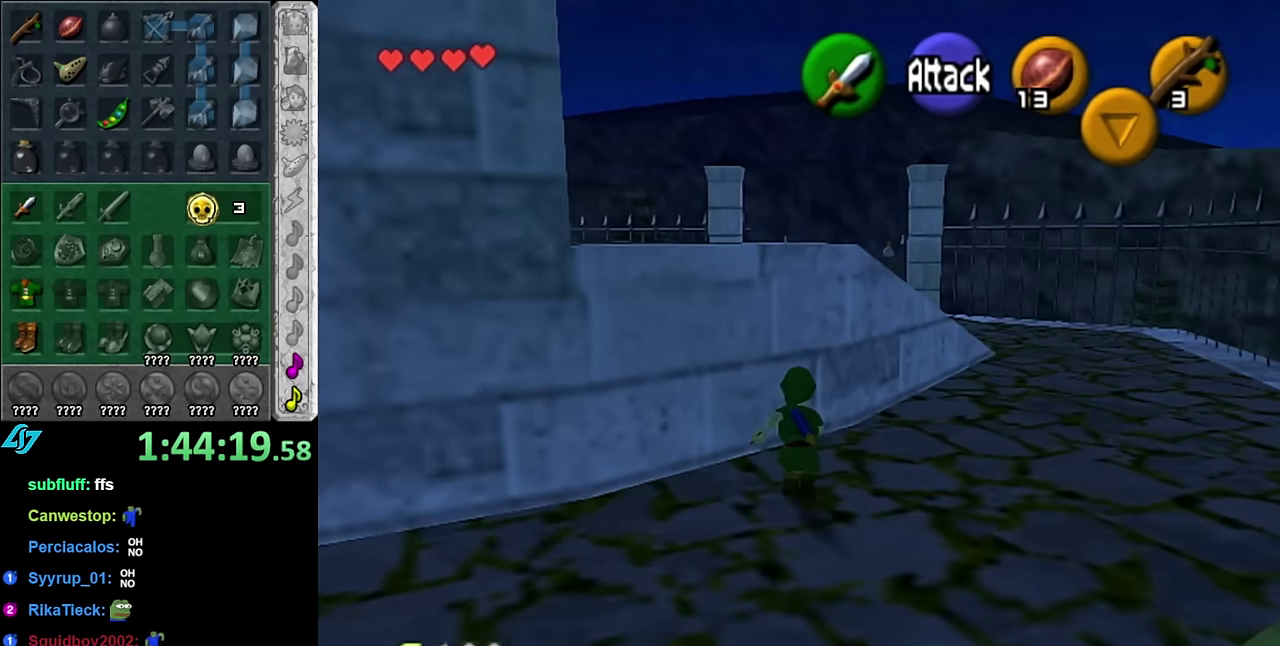
Gameplay with a controller (Nintendo layout); each line is a JSON object with the inputs held at the frame after it. "events" lists button and stick changes between this image and that frame as [ms after this image, input, new state], when the widget could be followed in between. Not read: L3 R2 R3 Y other_buttons.
{"buttons": ["L1"], "left_stick": "up", "right_stick": "center", "events": [[167, "left_stick", "up-left"], [300, "A", "down"], [384, "L1", "down"], [384, "left_stick", "up"], [450, "A", "up"]]}
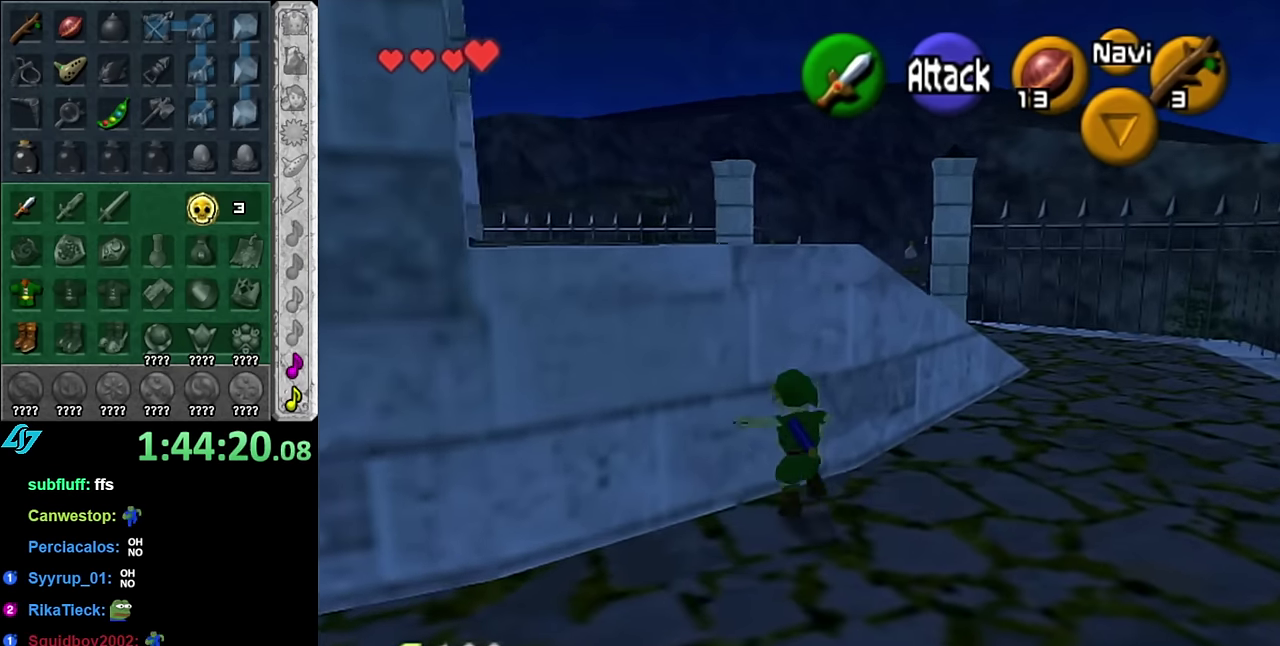
{"buttons": [], "left_stick": "up", "right_stick": "center", "events": [[100, "L1", "up"]]}
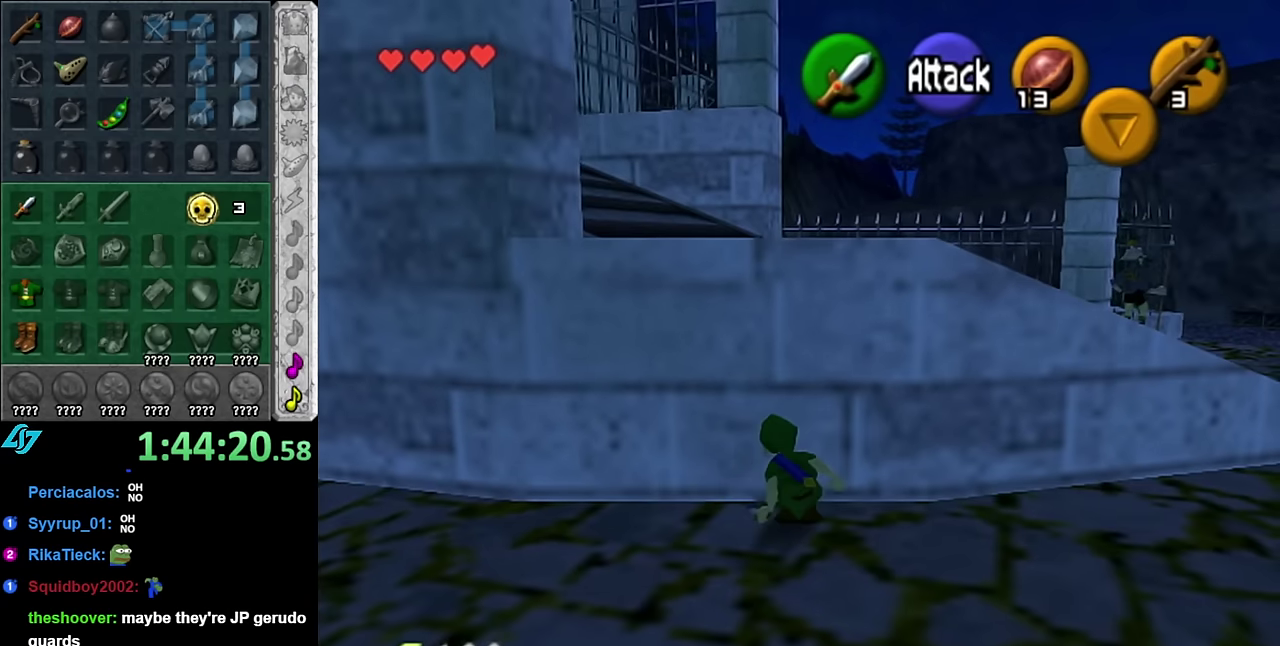
{"buttons": [], "left_stick": "up-right", "right_stick": "center", "events": [[17, "left_stick", "up-right"]]}
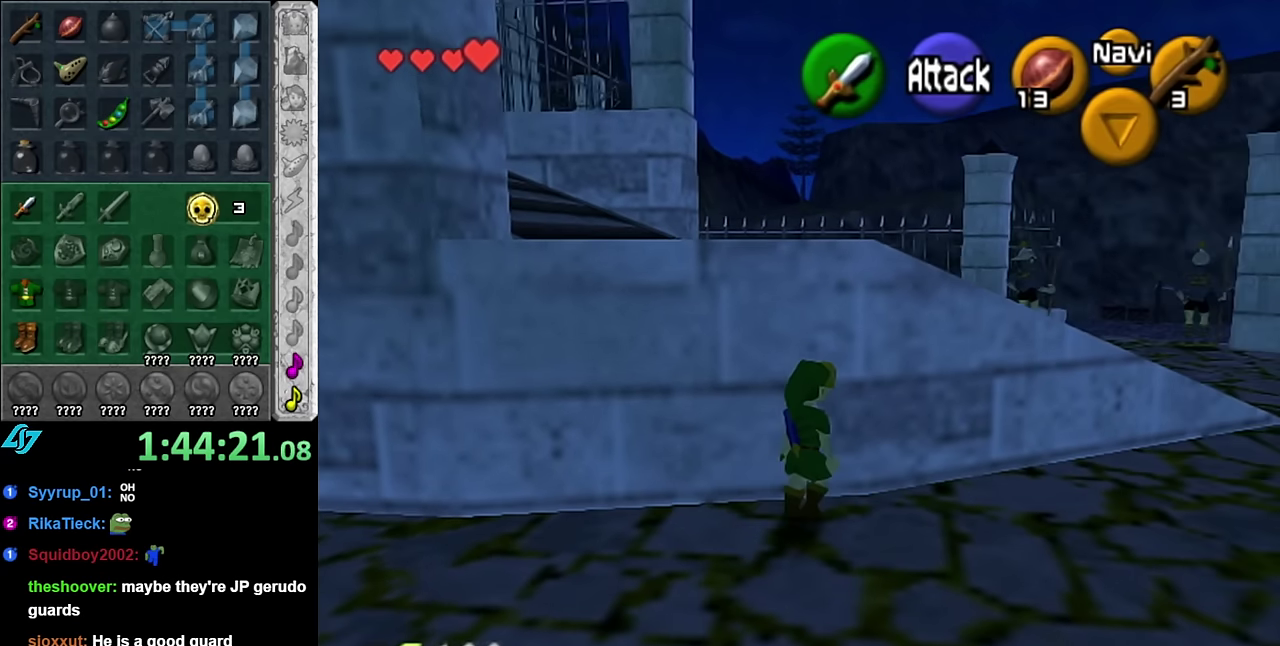
{"buttons": ["A"], "left_stick": "up-left", "right_stick": "center", "events": [[84, "left_stick", "up"], [200, "left_stick", "up-left"], [384, "A", "down"]]}
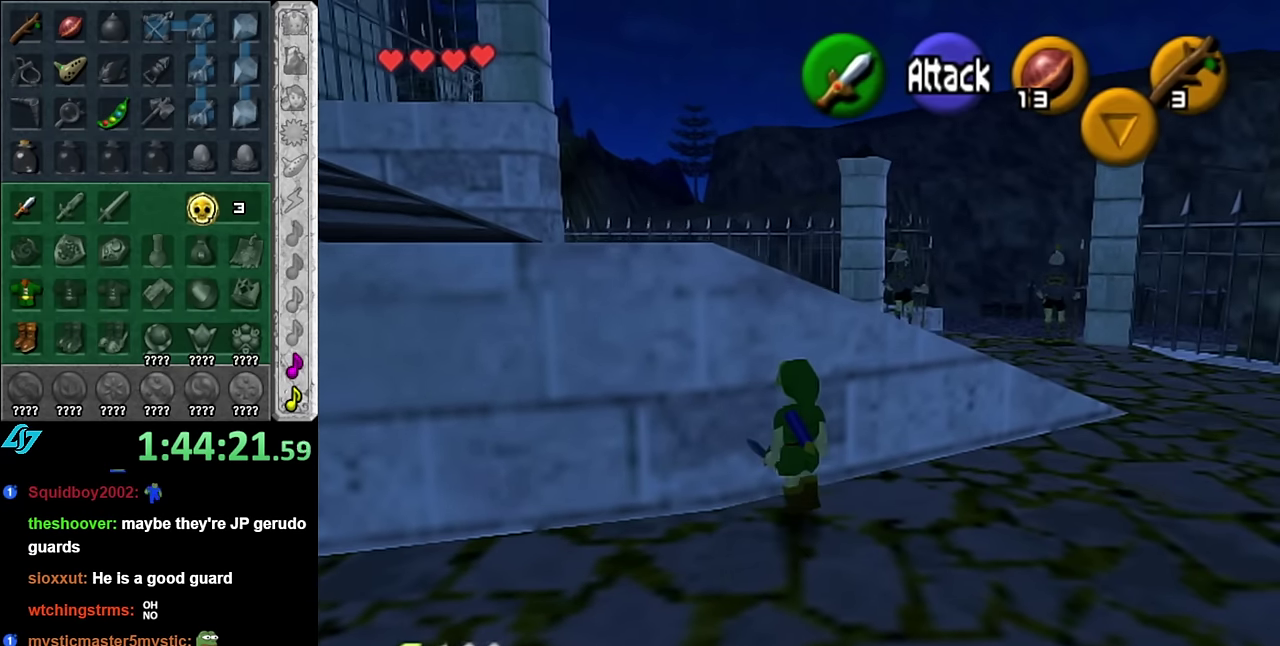
{"buttons": [], "left_stick": "up", "right_stick": "center", "events": [[17, "A", "up"], [167, "left_stick", "up"], [200, "L1", "down"], [417, "L1", "up"]]}
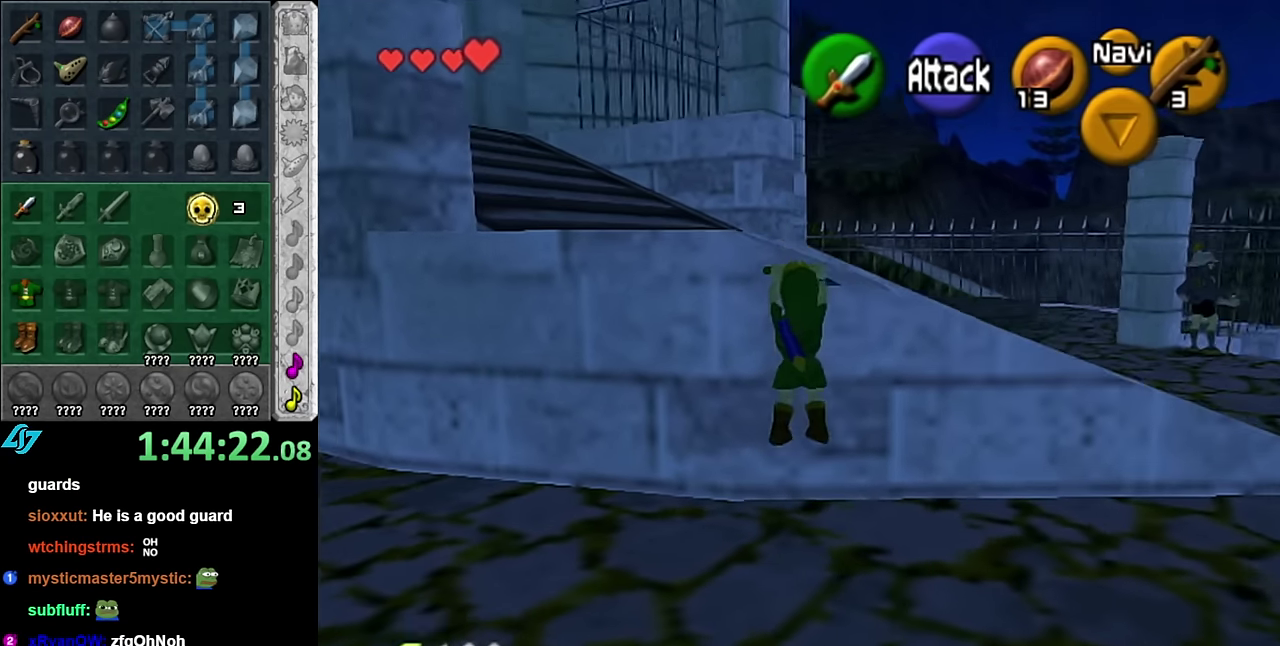
{"buttons": [], "left_stick": "center", "right_stick": "center", "events": [[350, "left_stick", "center"]]}
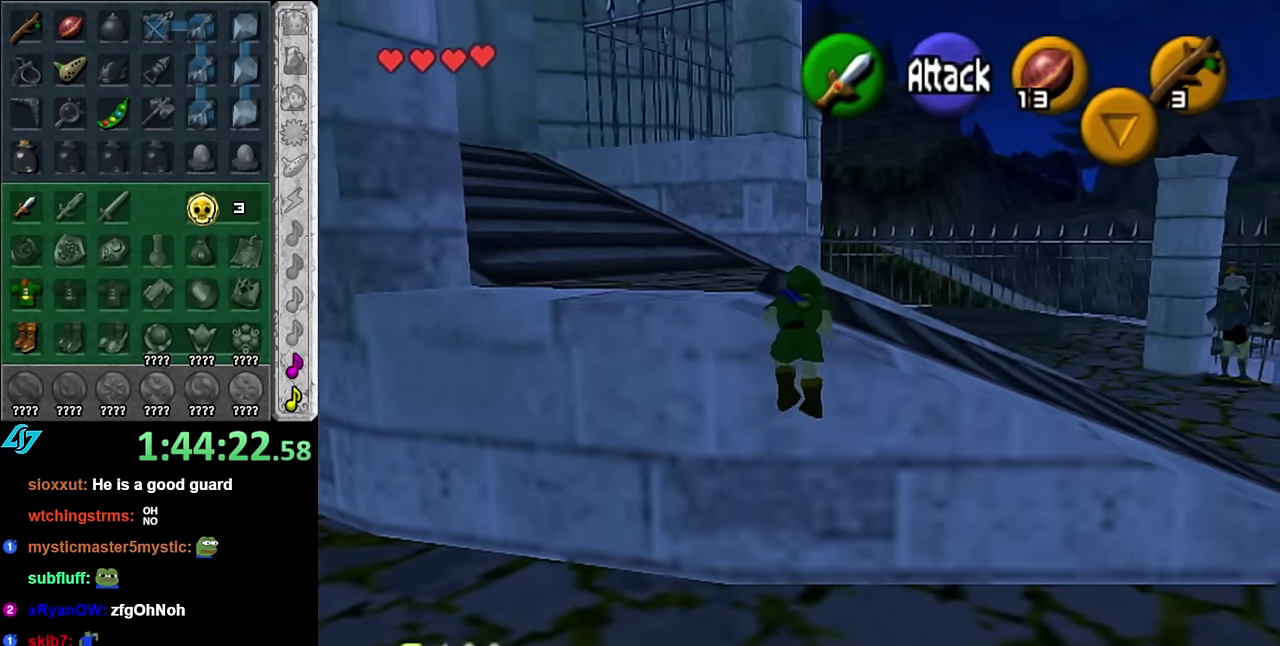
{"buttons": [], "left_stick": "up-left", "right_stick": "center", "events": [[450, "left_stick", "up-left"]]}
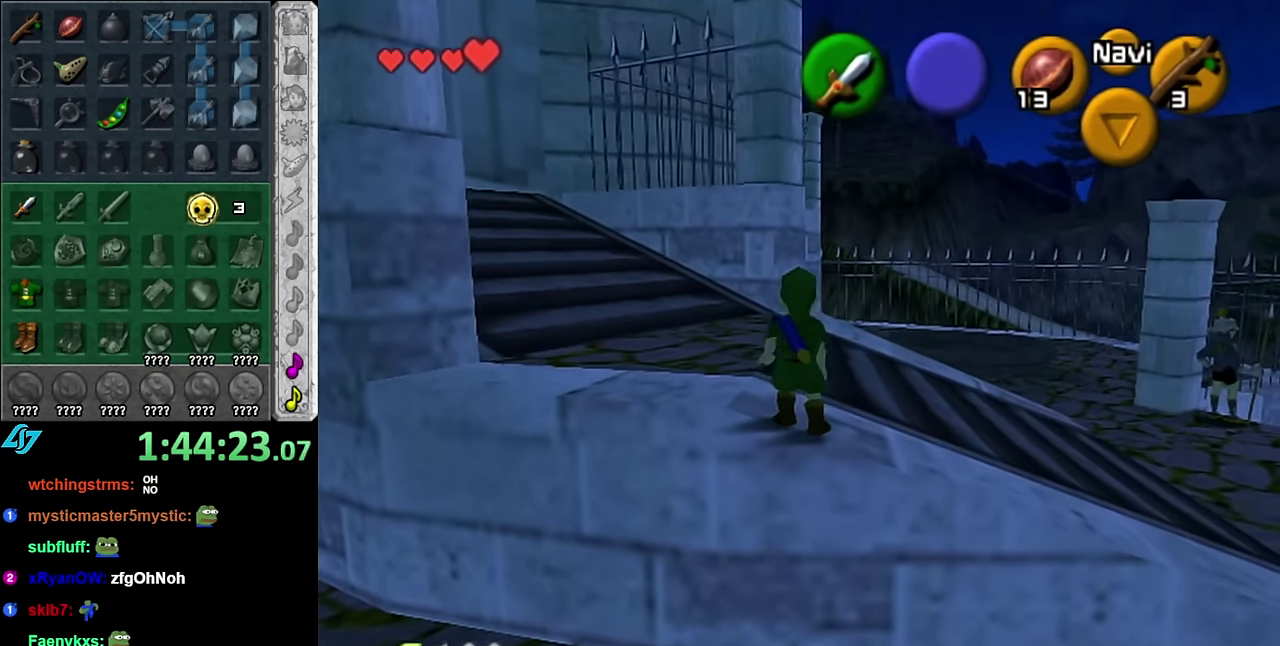
{"buttons": ["L1"], "left_stick": "right", "right_stick": "center", "events": [[67, "left_stick", "center"], [134, "L1", "down"], [300, "left_stick", "right"]]}
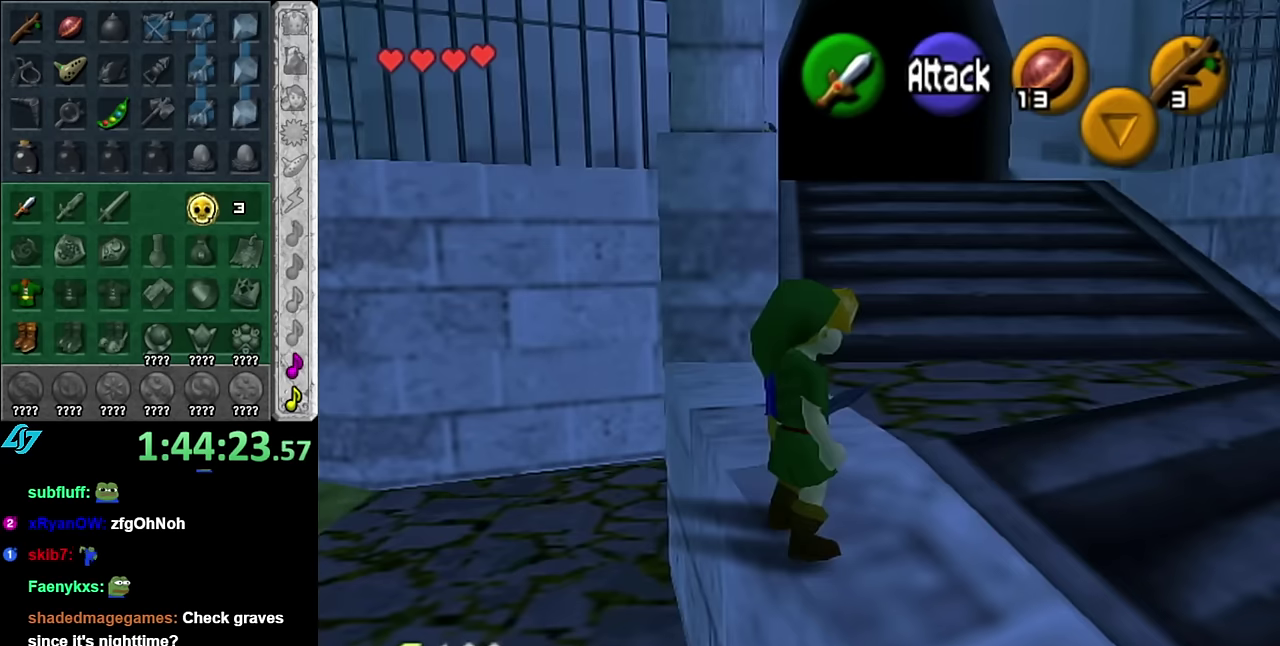
{"buttons": ["L1"], "left_stick": "right", "right_stick": "center", "events": []}
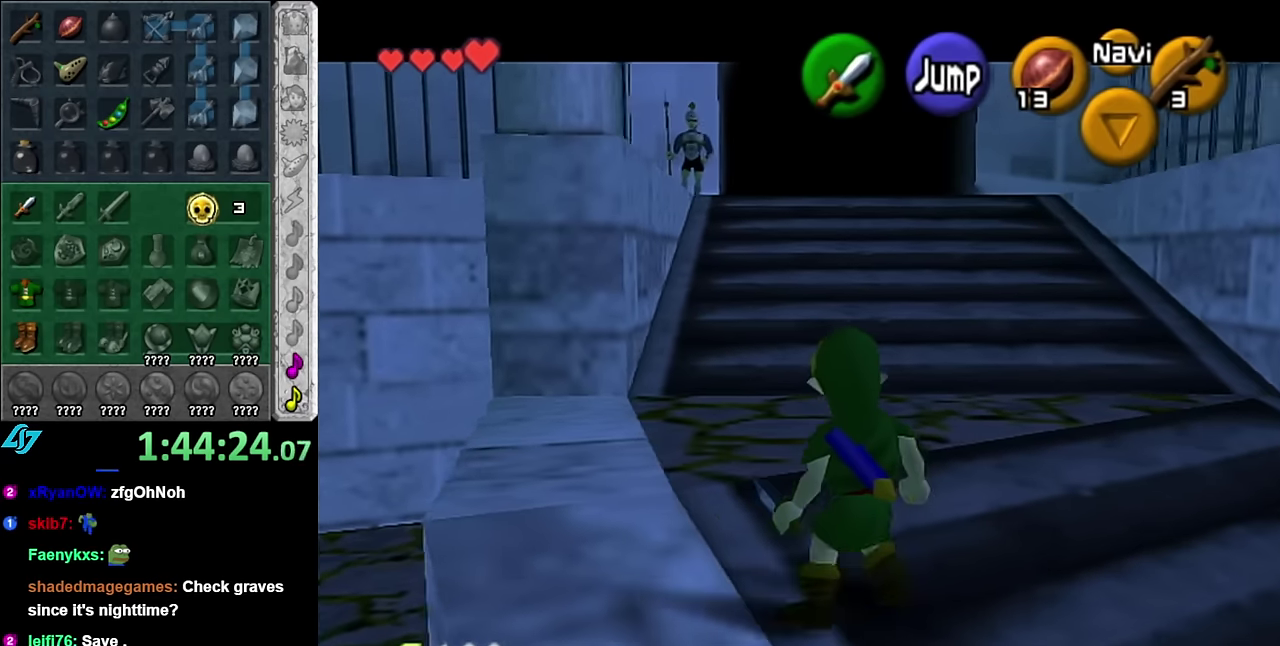
{"buttons": [], "left_stick": "up-right", "right_stick": "center", "events": [[100, "left_stick", "center"], [234, "left_stick", "up-right"], [300, "L1", "up"], [300, "left_stick", "up"], [384, "left_stick", "up-right"]]}
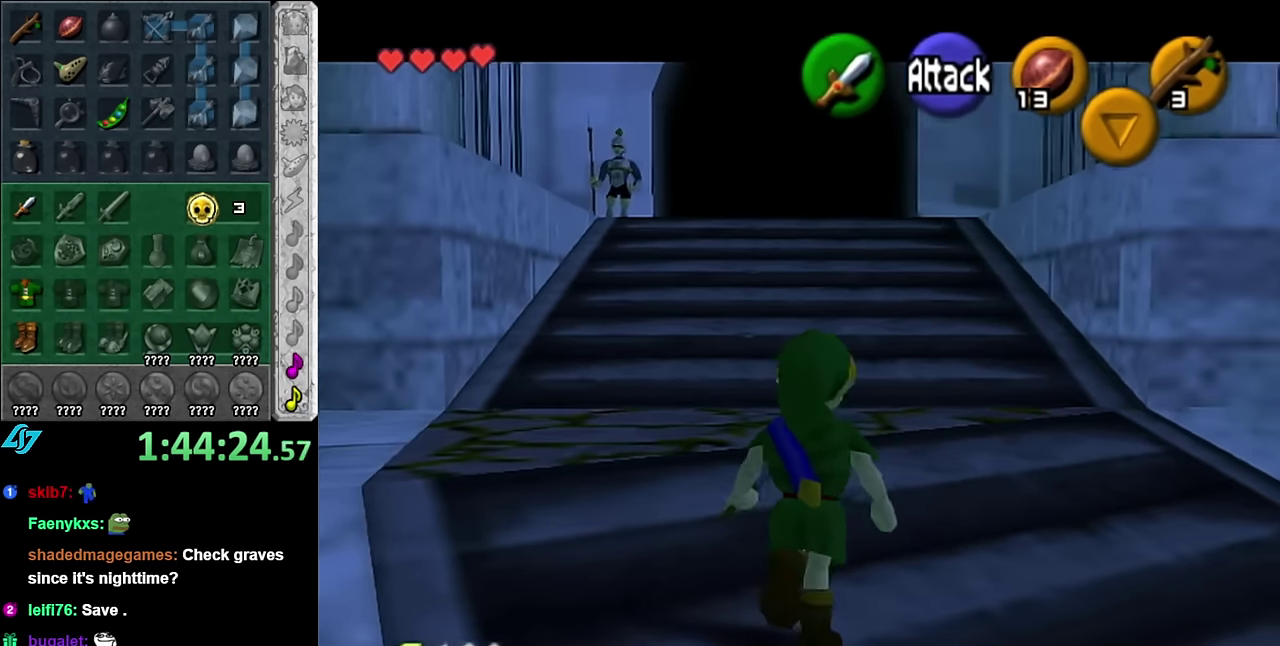
{"buttons": [], "left_stick": "up", "right_stick": "center", "events": [[267, "left_stick", "up"]]}
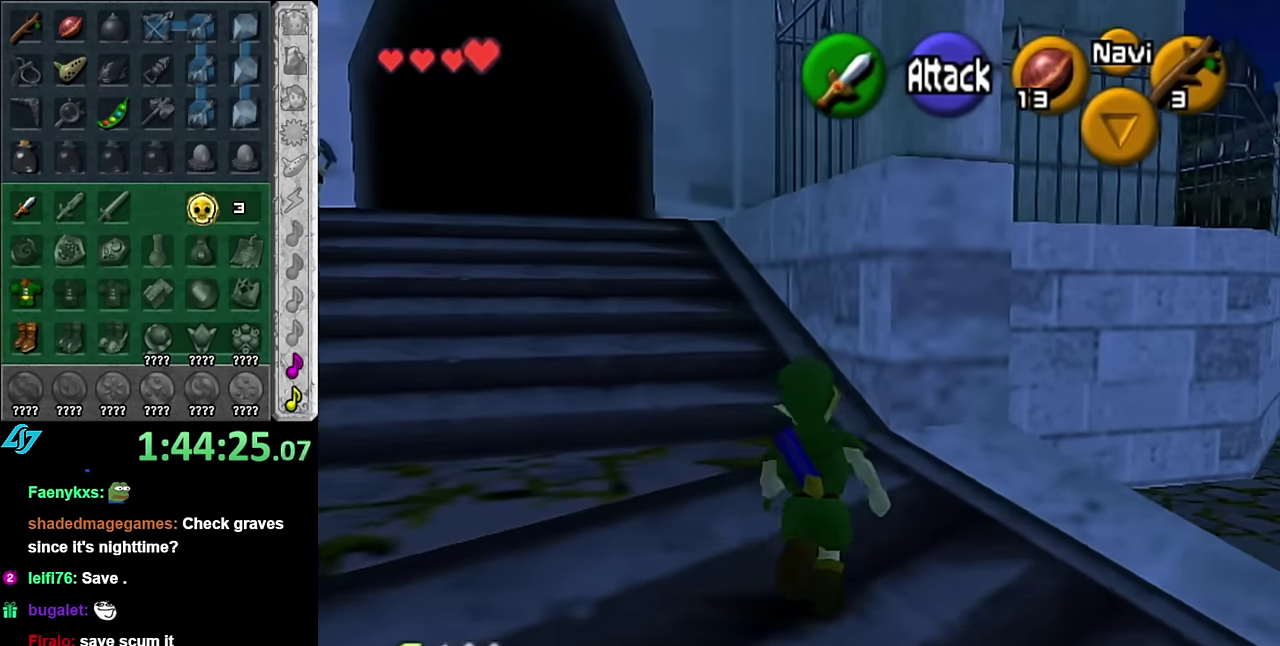
{"buttons": [], "left_stick": "up", "right_stick": "center", "events": []}
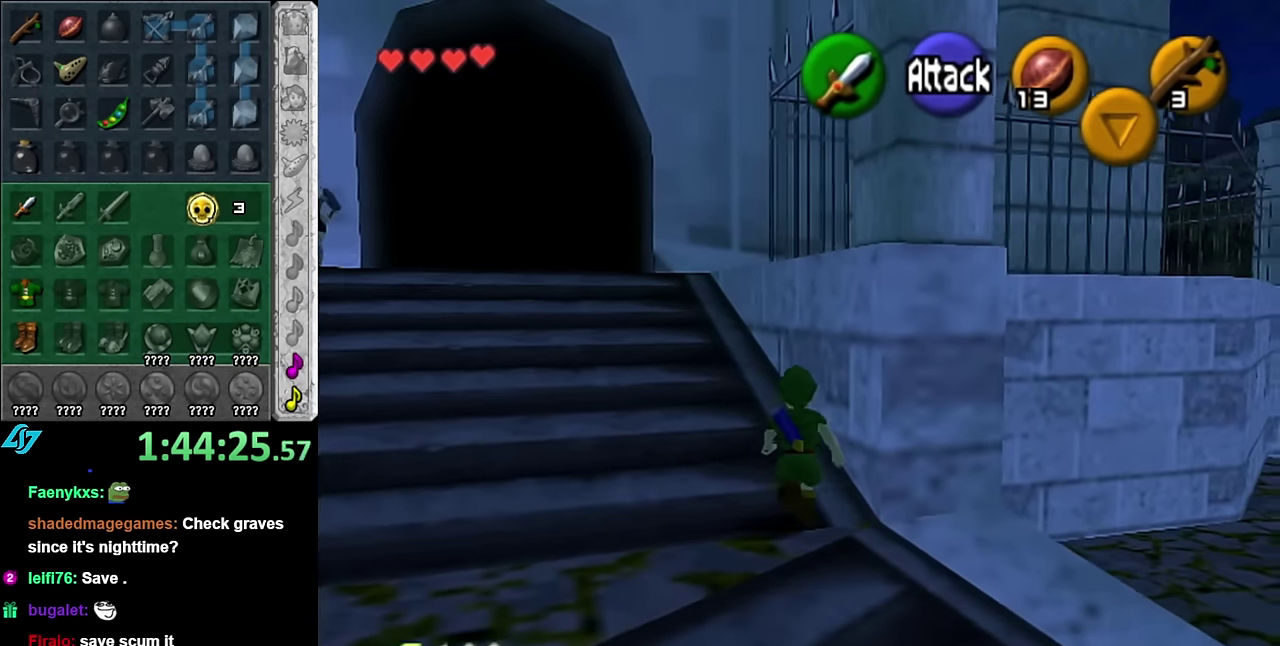
{"buttons": ["A"], "left_stick": "up", "right_stick": "center", "events": [[350, "A", "down"]]}
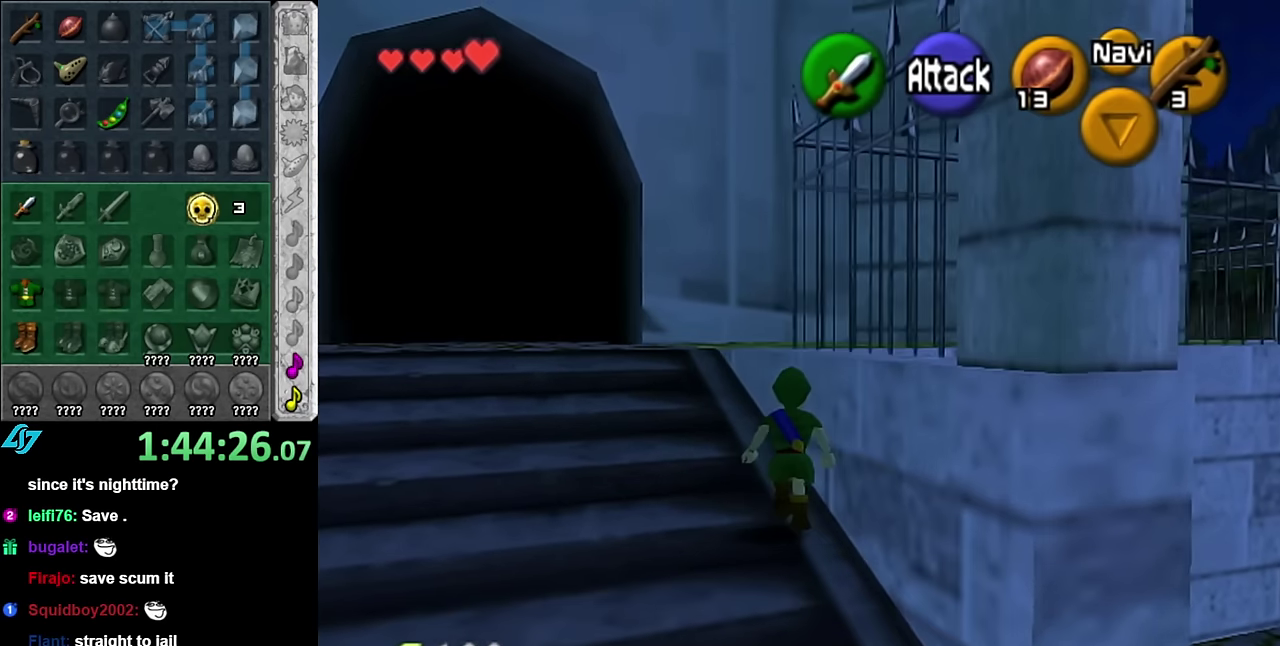
{"buttons": [], "left_stick": "up-right", "right_stick": "center", "events": [[67, "A", "up"], [484, "left_stick", "up-right"]]}
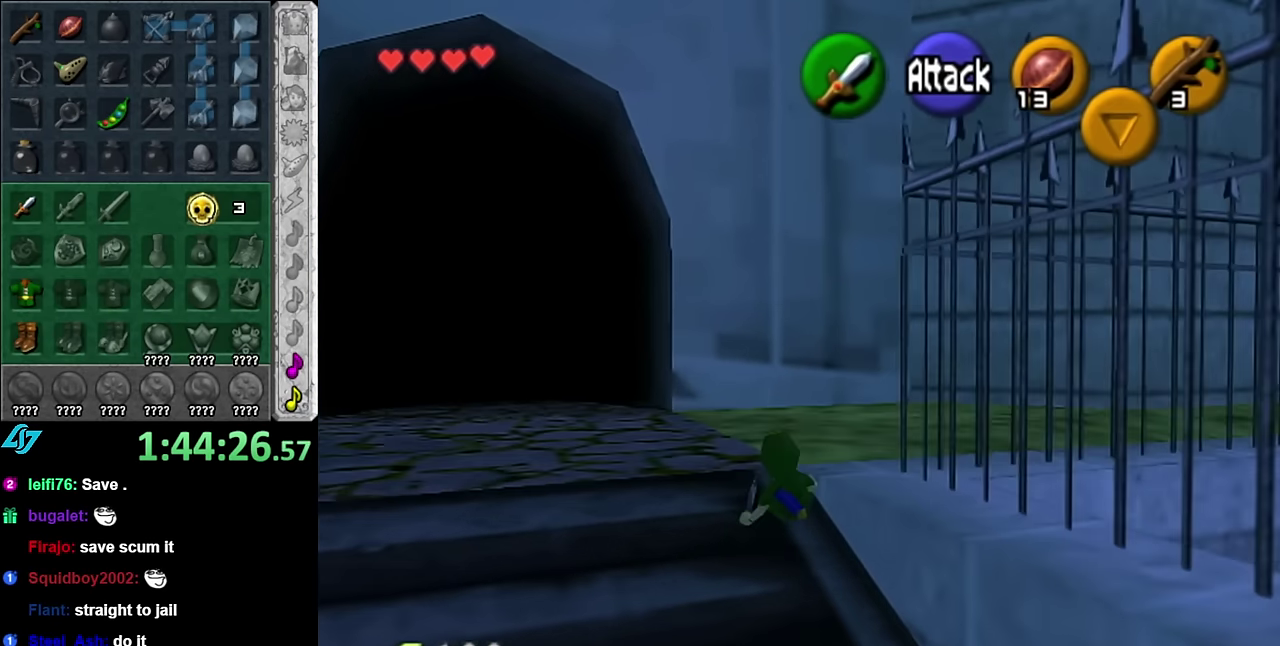
{"buttons": [], "left_stick": "up", "right_stick": "center", "events": [[484, "left_stick", "up"]]}
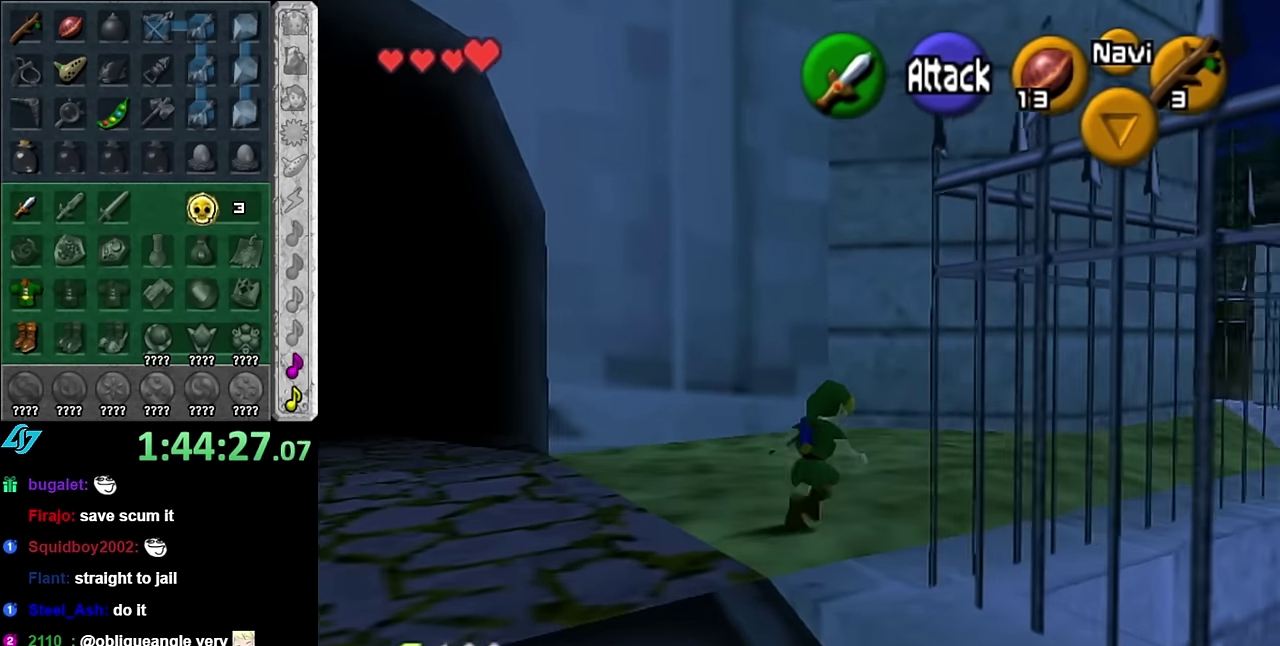
{"buttons": [], "left_stick": "up-left", "right_stick": "center", "events": [[267, "left_stick", "up-left"]]}
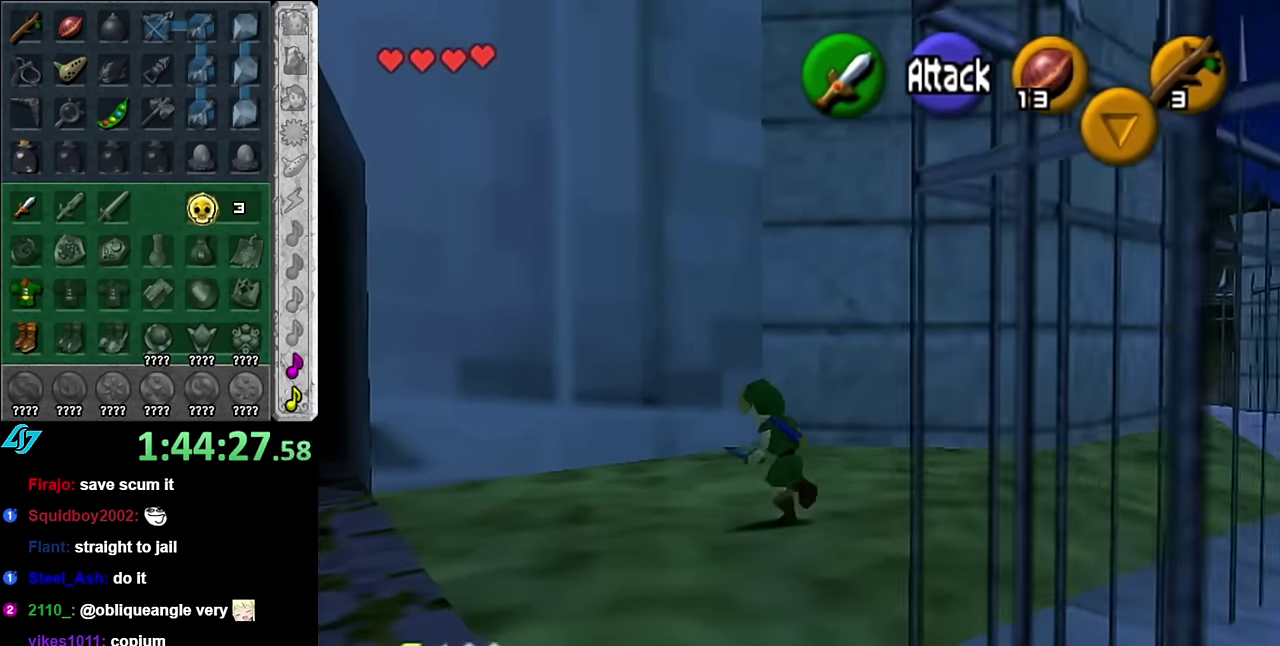
{"buttons": [], "left_stick": "right", "right_stick": "center", "events": [[167, "left_stick", "up-right"], [267, "left_stick", "right"]]}
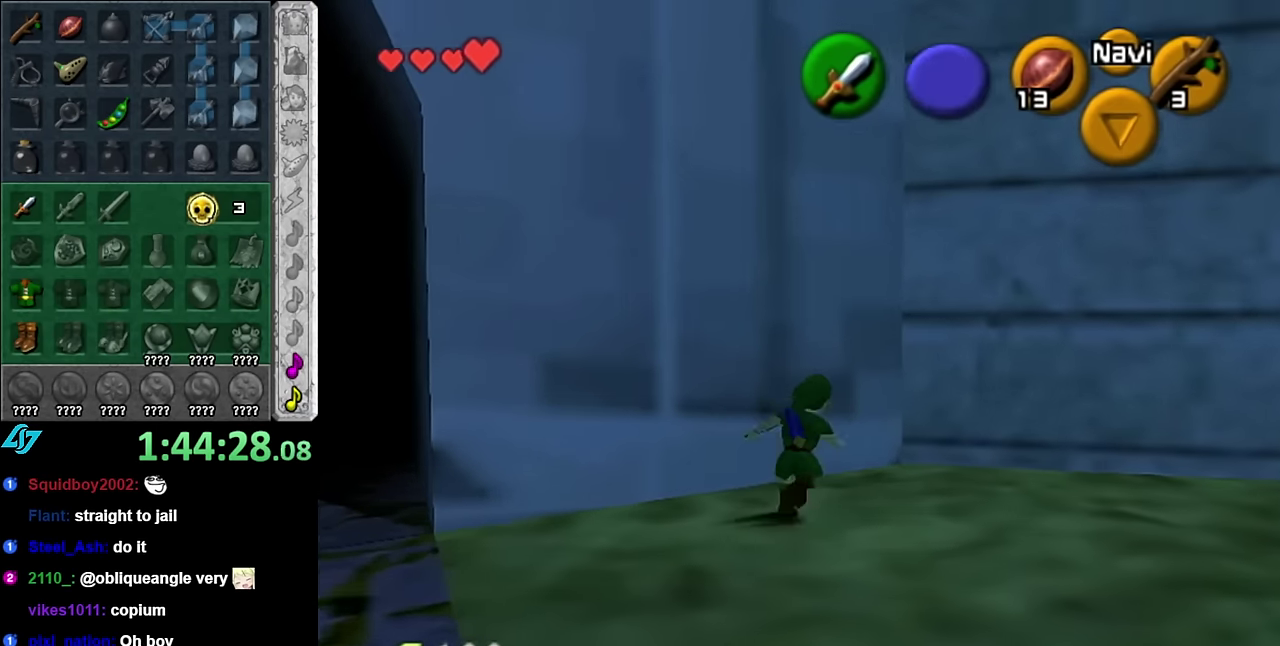
{"buttons": [], "left_stick": "up-right", "right_stick": "center", "events": [[367, "left_stick", "up-right"]]}
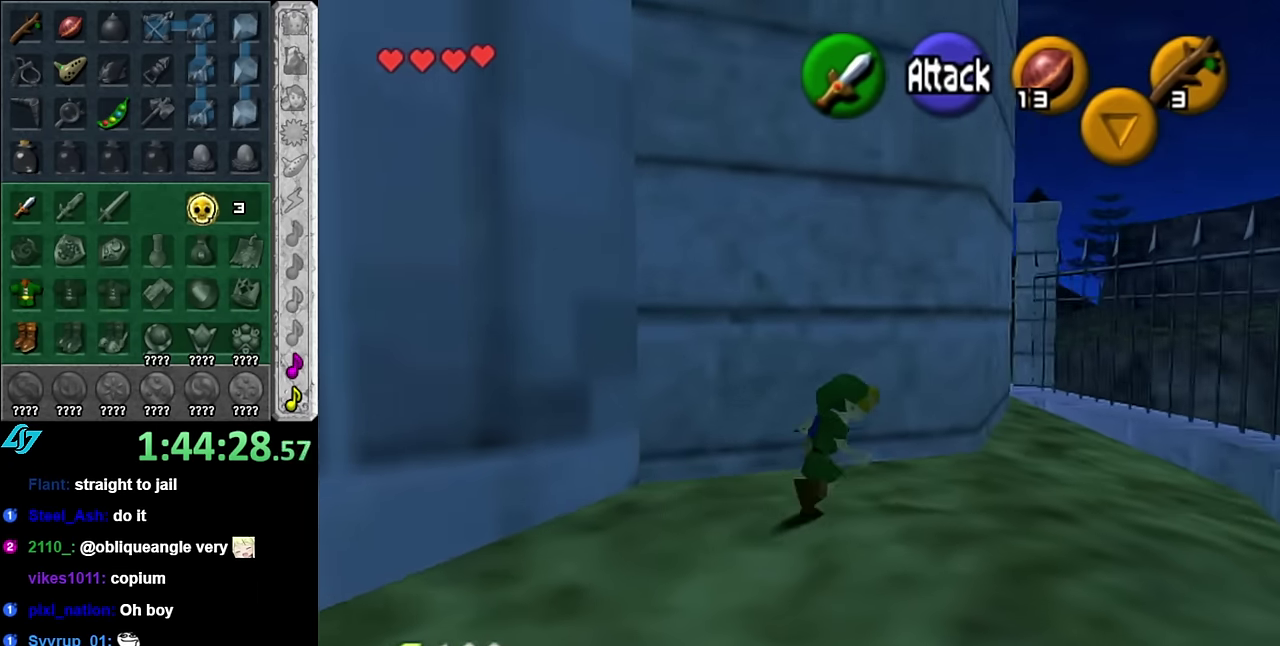
{"buttons": [], "left_stick": "up", "right_stick": "center", "events": [[50, "A", "down"], [167, "A", "up"], [234, "A", "down"], [350, "A", "up"], [450, "left_stick", "up"]]}
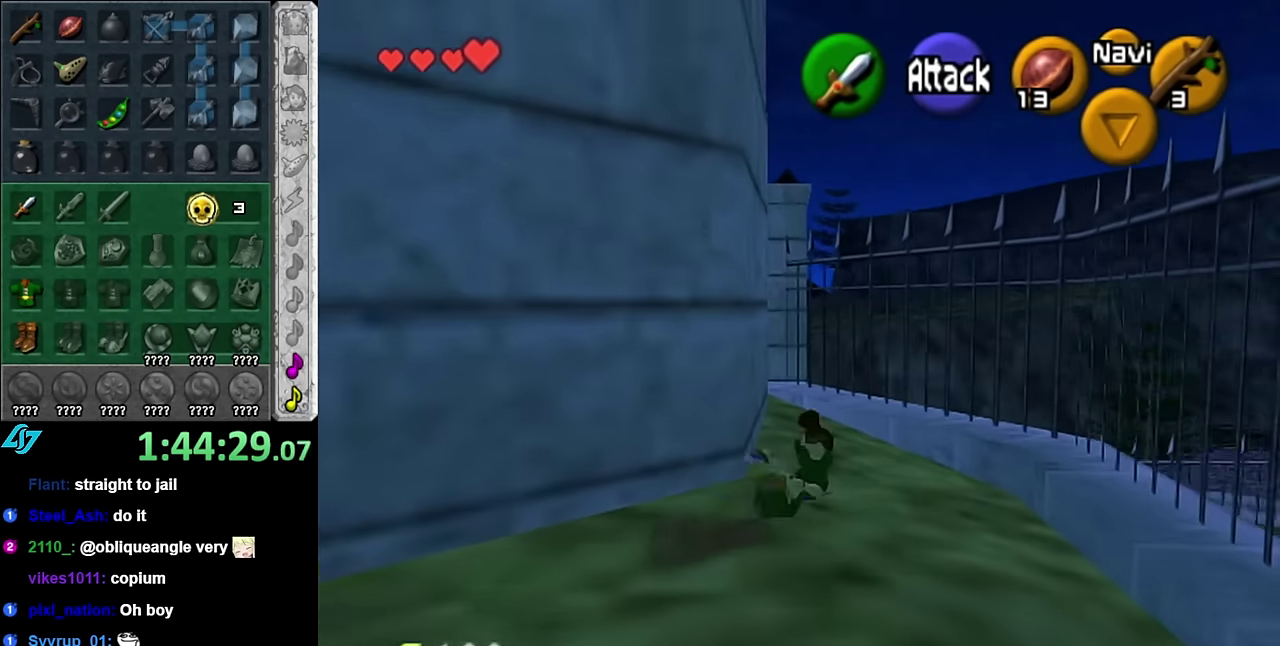
{"buttons": ["L1"], "left_stick": "up", "right_stick": "center", "events": [[167, "left_stick", "up-left"], [300, "A", "down"], [383, "L1", "down"], [383, "left_stick", "up"], [450, "A", "up"]]}
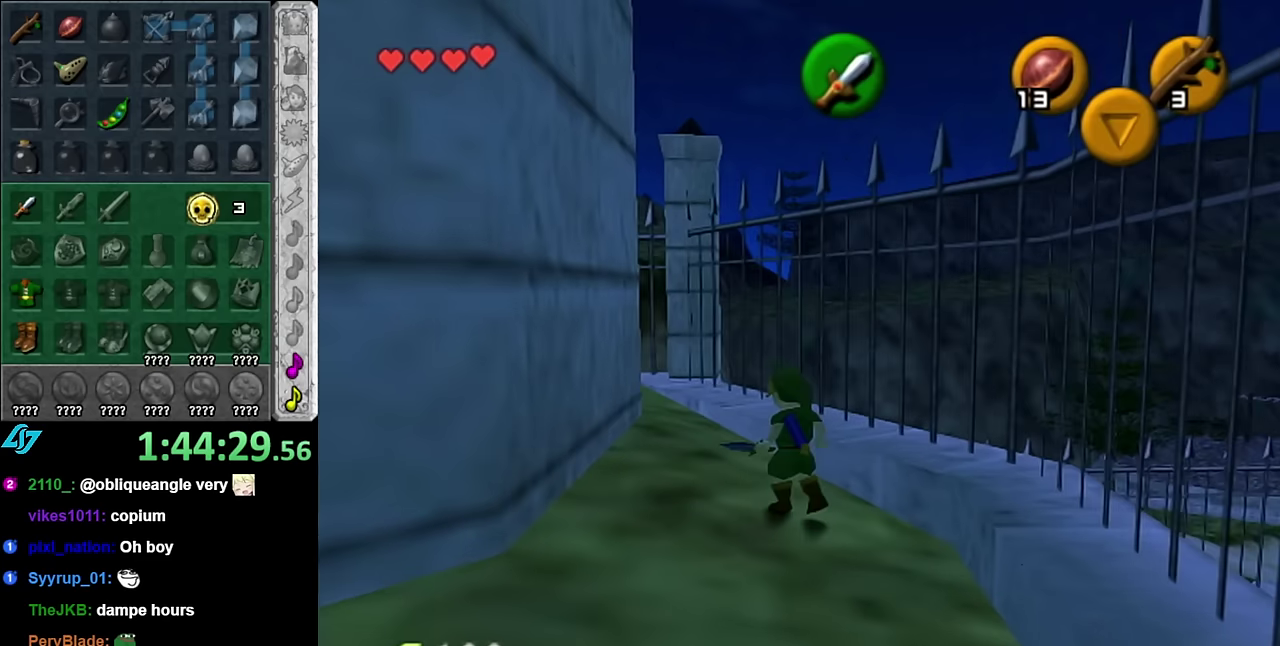
{"buttons": [], "left_stick": "up", "right_stick": "center", "events": [[100, "L1", "up"]]}
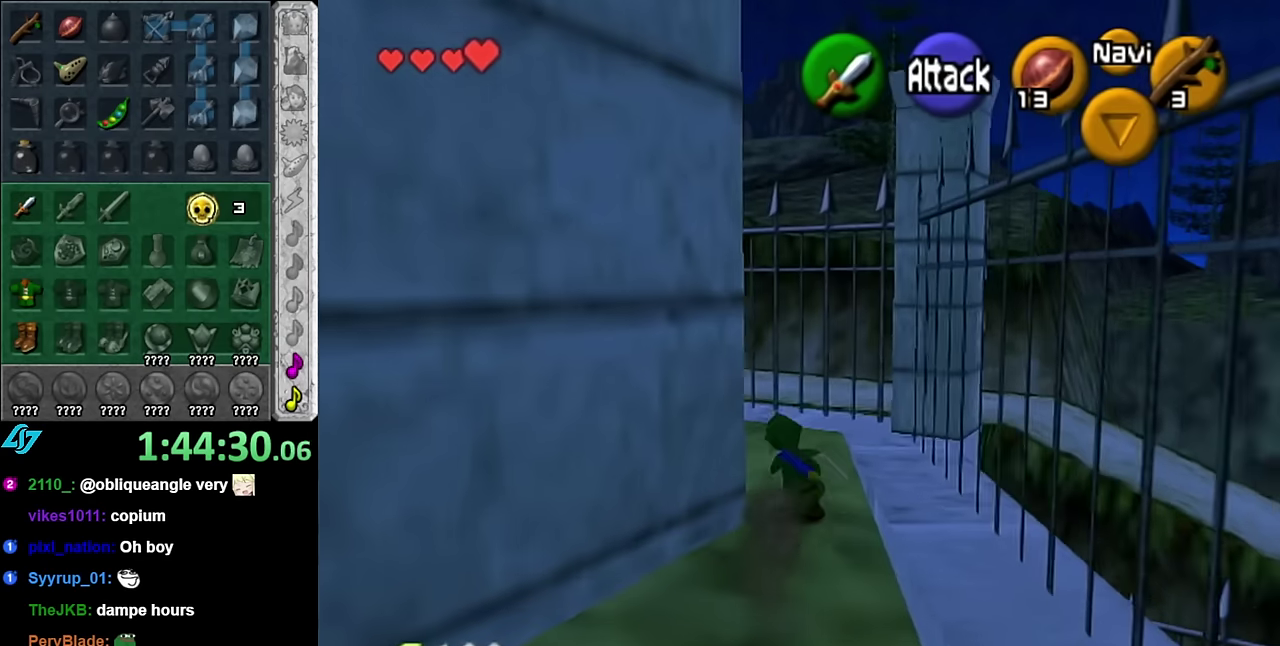
{"buttons": [], "left_stick": "center", "right_stick": "center", "events": [[67, "left_stick", "up-left"], [200, "L1", "down"], [267, "left_stick", "center"], [417, "L1", "up"]]}
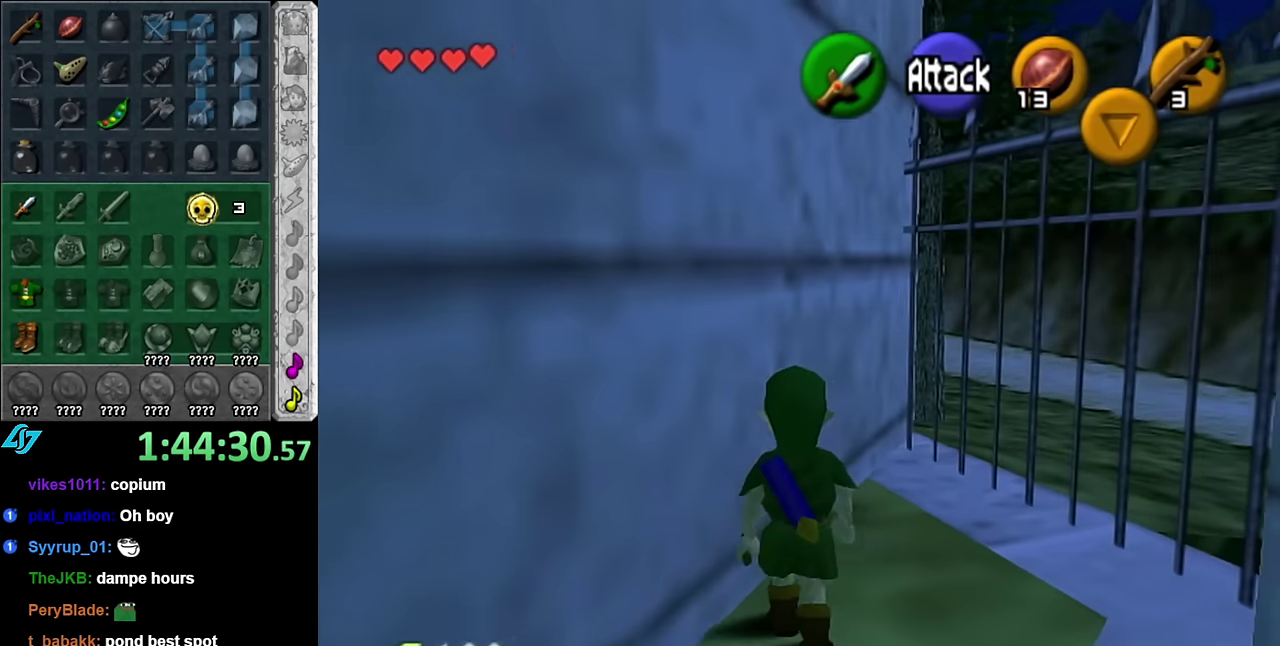
{"buttons": [], "left_stick": "down-left", "right_stick": "center", "events": [[17, "left_stick", "up"], [233, "left_stick", "center"], [417, "left_stick", "down-left"]]}
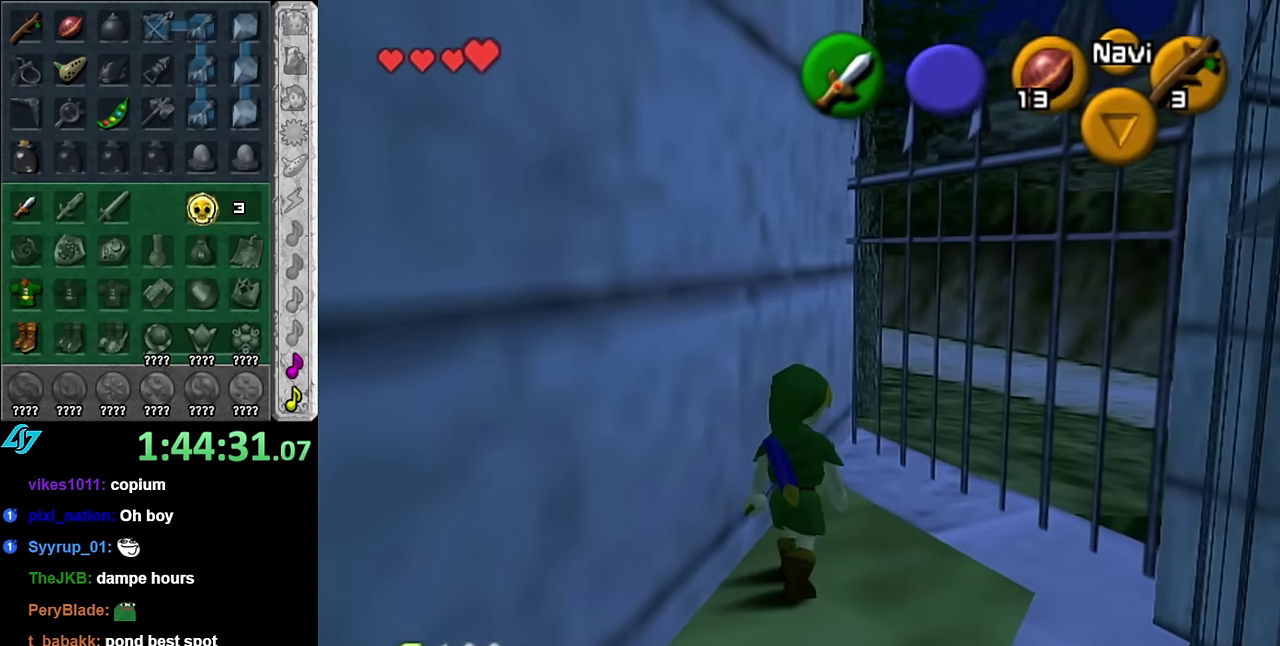
{"buttons": [], "left_stick": "down-left", "right_stick": "center", "events": []}
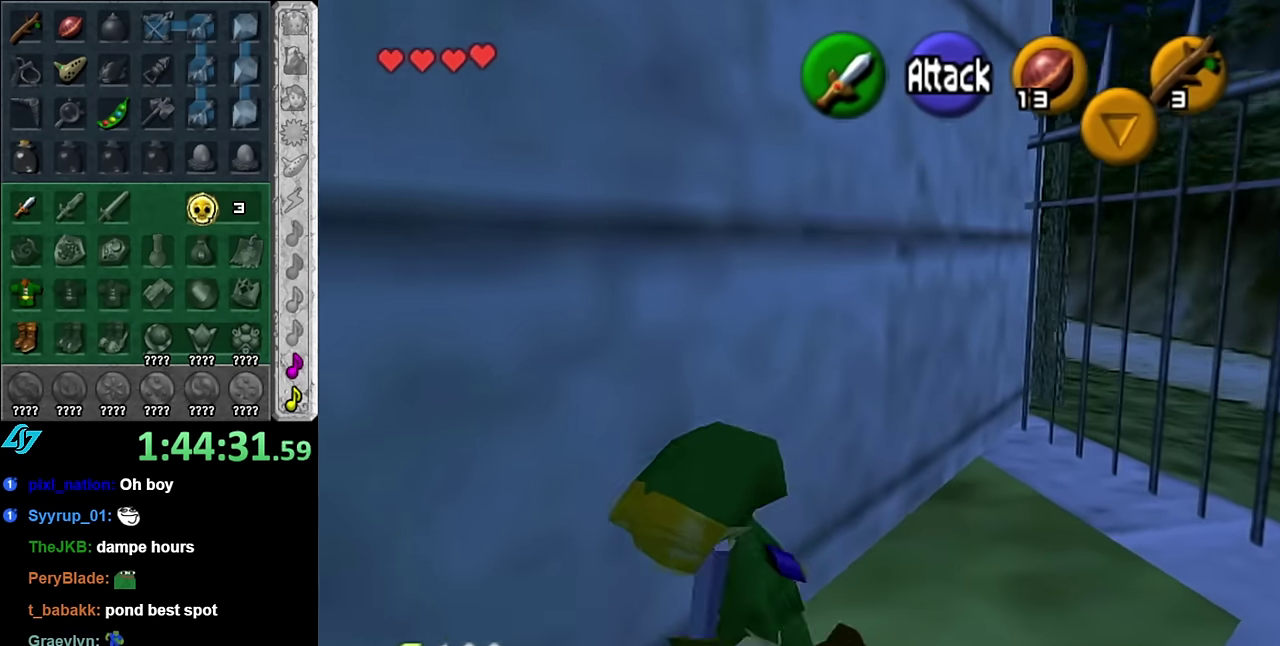
{"buttons": [], "left_stick": "up", "right_stick": "center", "events": [[50, "left_stick", "left"], [300, "left_stick", "up-left"], [450, "left_stick", "up"]]}
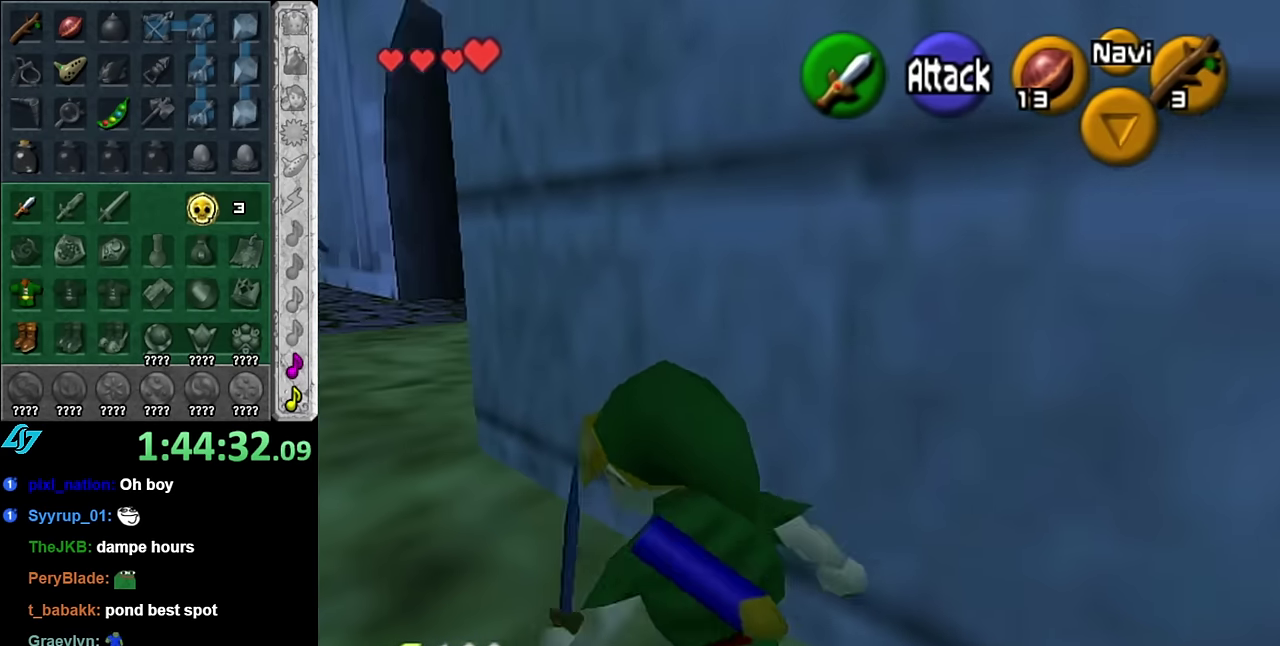
{"buttons": [], "left_stick": "up-left", "right_stick": "center", "events": [[300, "left_stick", "up-left"]]}
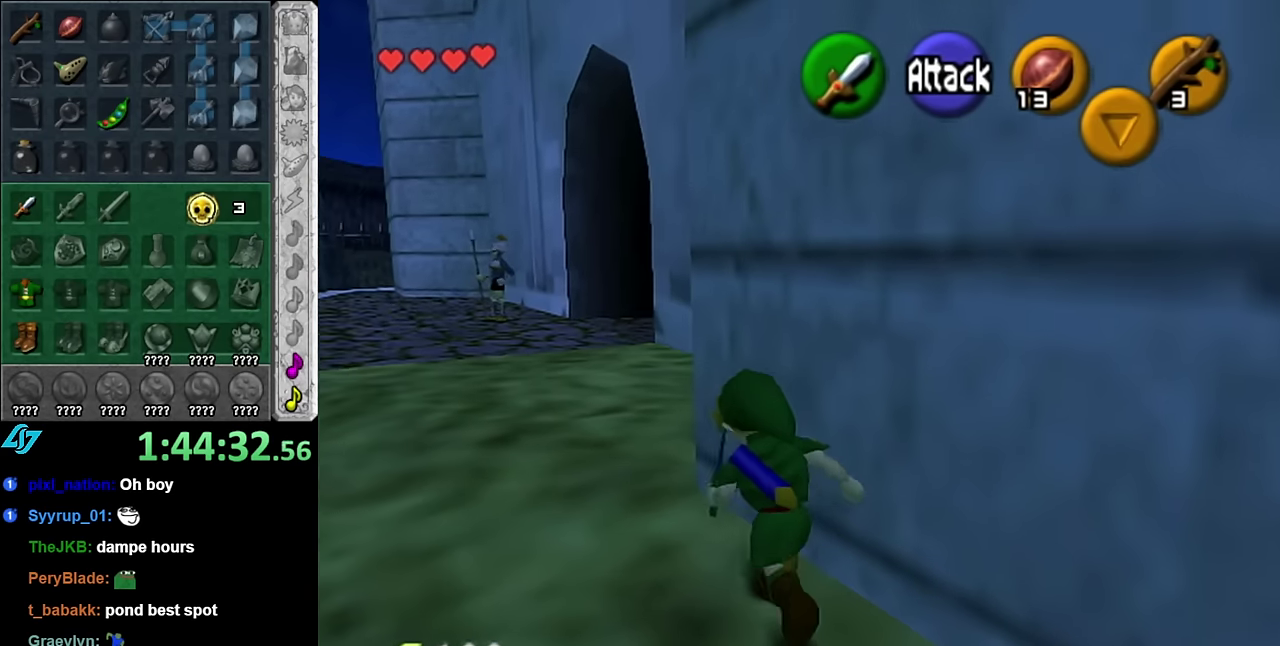
{"buttons": [], "left_stick": "up", "right_stick": "center", "events": [[50, "left_stick", "up"]]}
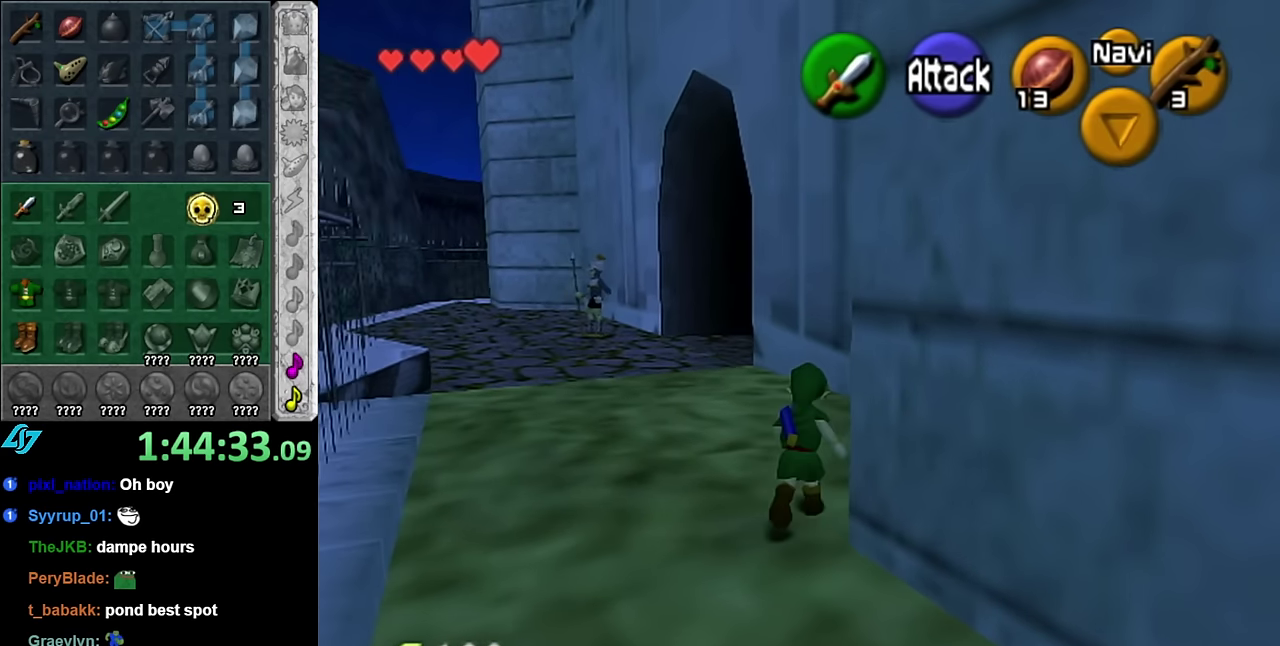
{"buttons": [], "left_stick": "up", "right_stick": "center", "events": [[100, "A", "down"], [233, "A", "up"], [300, "A", "down"], [417, "A", "up"]]}
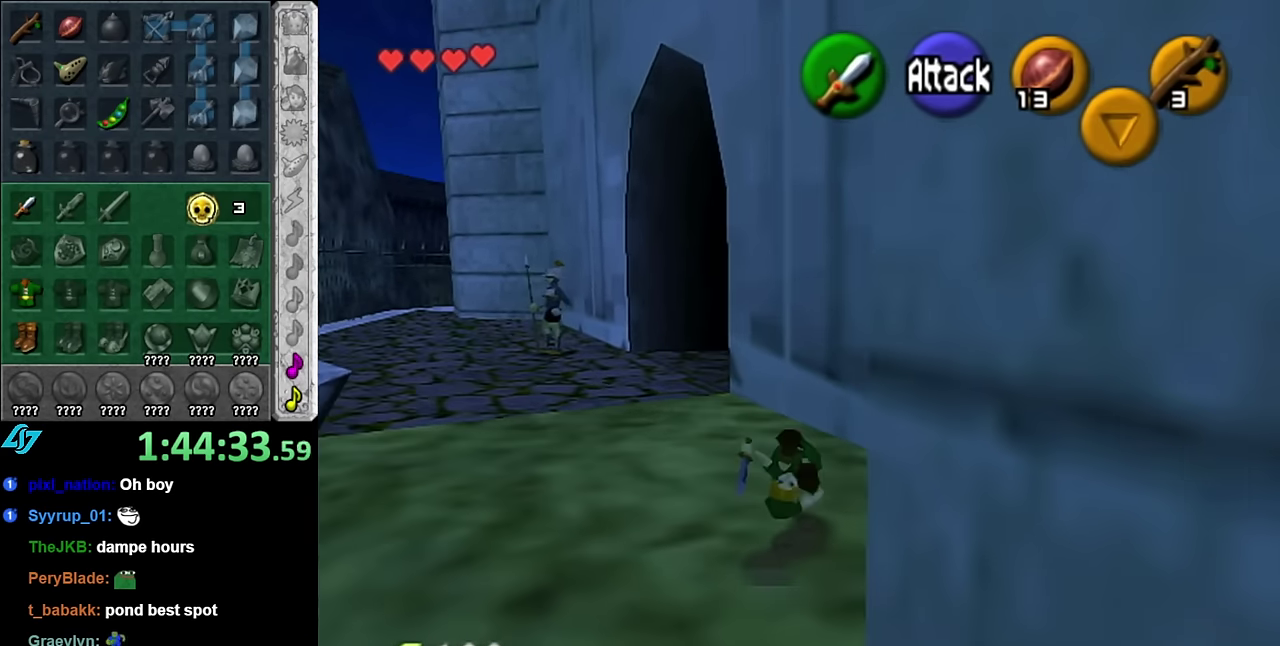
{"buttons": [], "left_stick": "up", "right_stick": "center", "events": []}
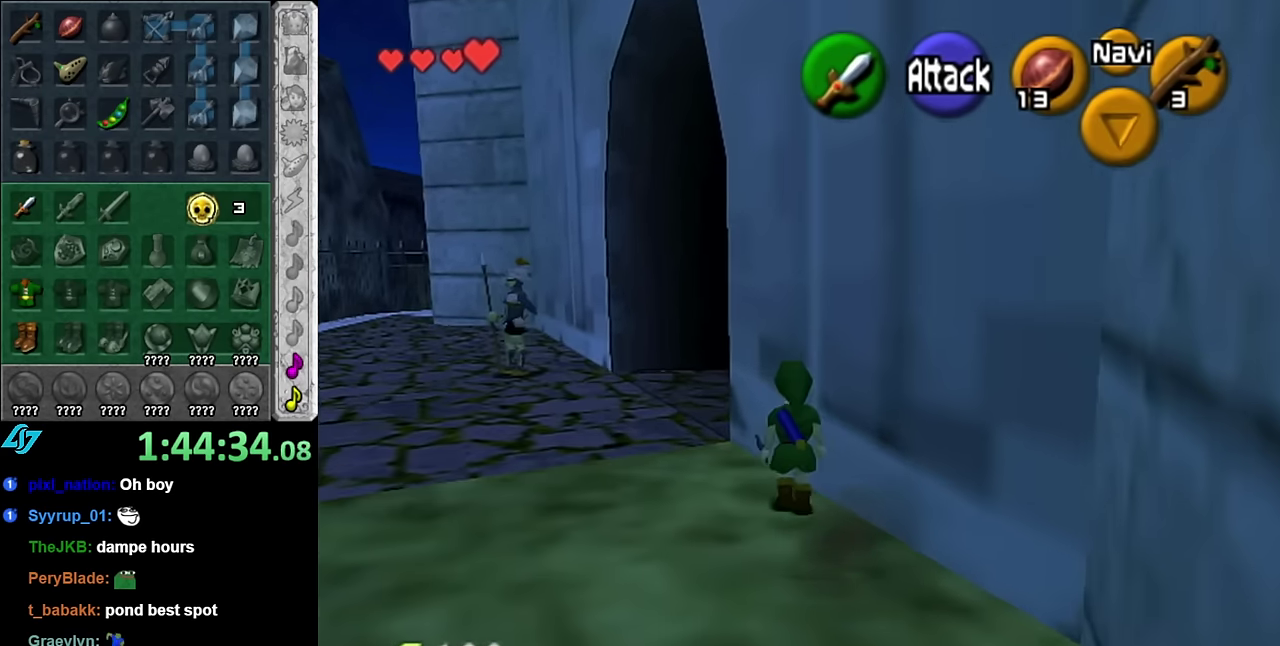
{"buttons": [], "left_stick": "up", "right_stick": "center", "events": [[117, "A", "down"], [267, "A", "up"]]}
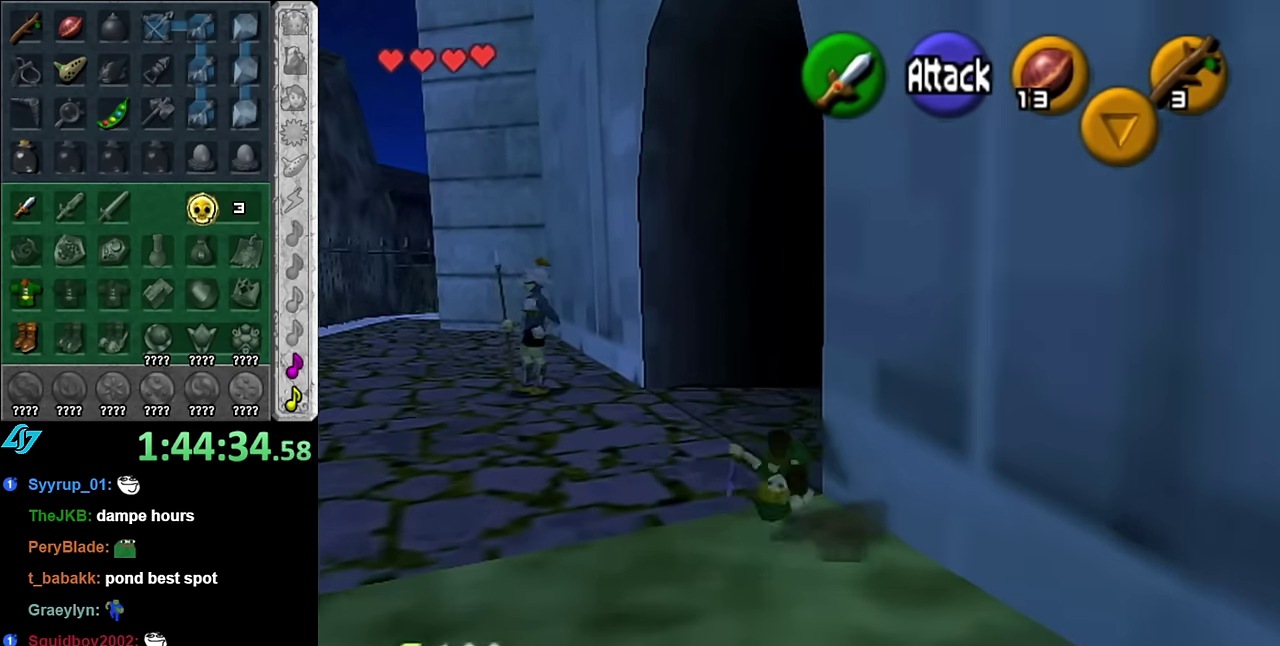
{"buttons": [], "left_stick": "up", "right_stick": "center", "events": []}